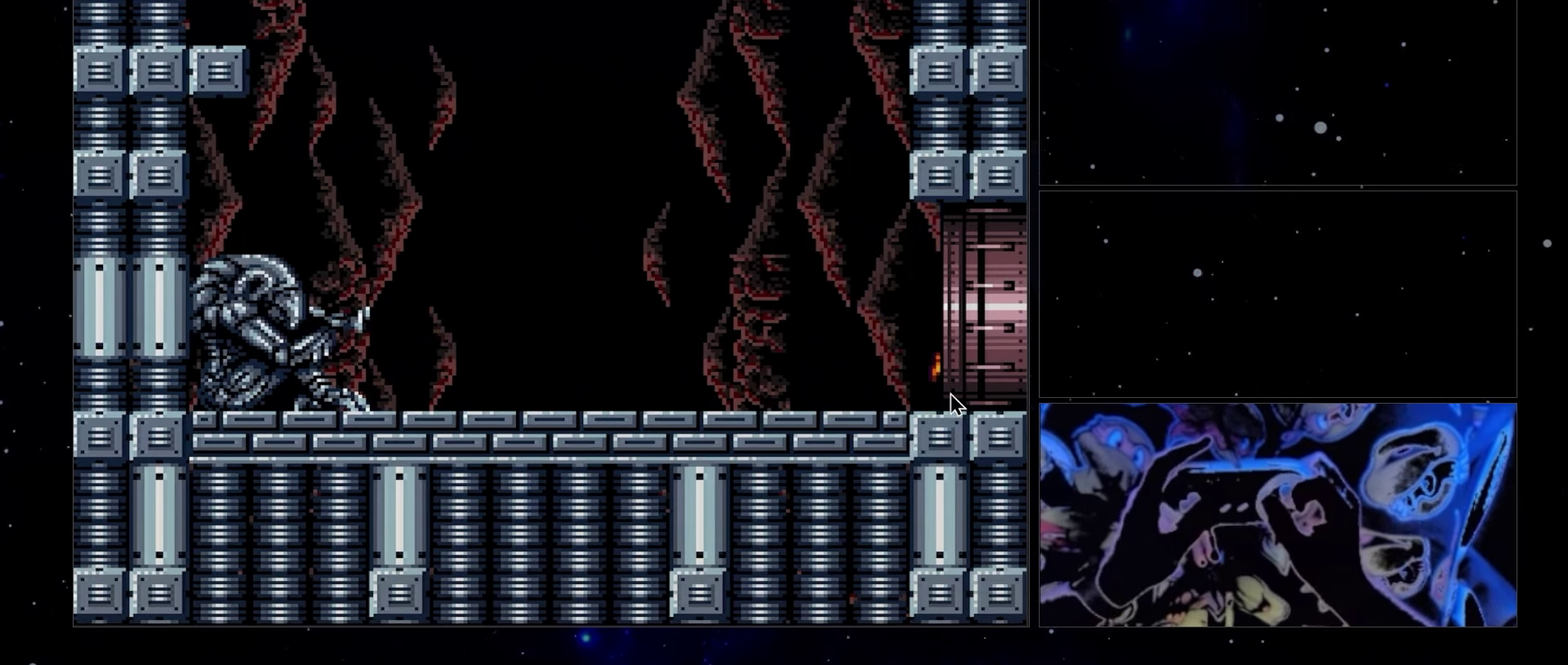
Gameplay with a controller (Nintendo layout); each line is a JSON object with the inputs held at the frame after it. "events" lists button and stick changes between this image and that frame as [ms after this image, input, new state], when the widget could be followed in between. Not read: L3 R3.
{"buttons": ["A", "Y", "DPAD_RIGHT"], "events": []}
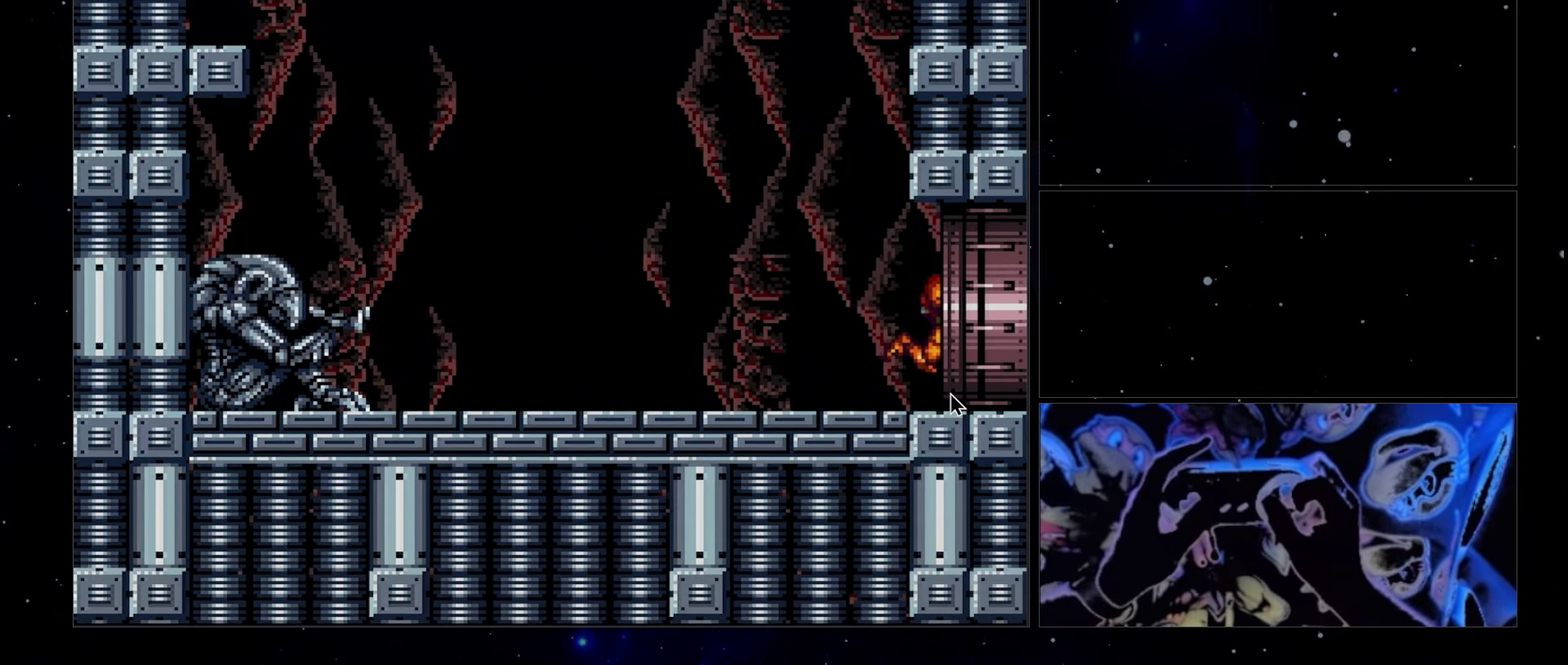
{"buttons": ["A", "Y", "DPAD_RIGHT"], "events": []}
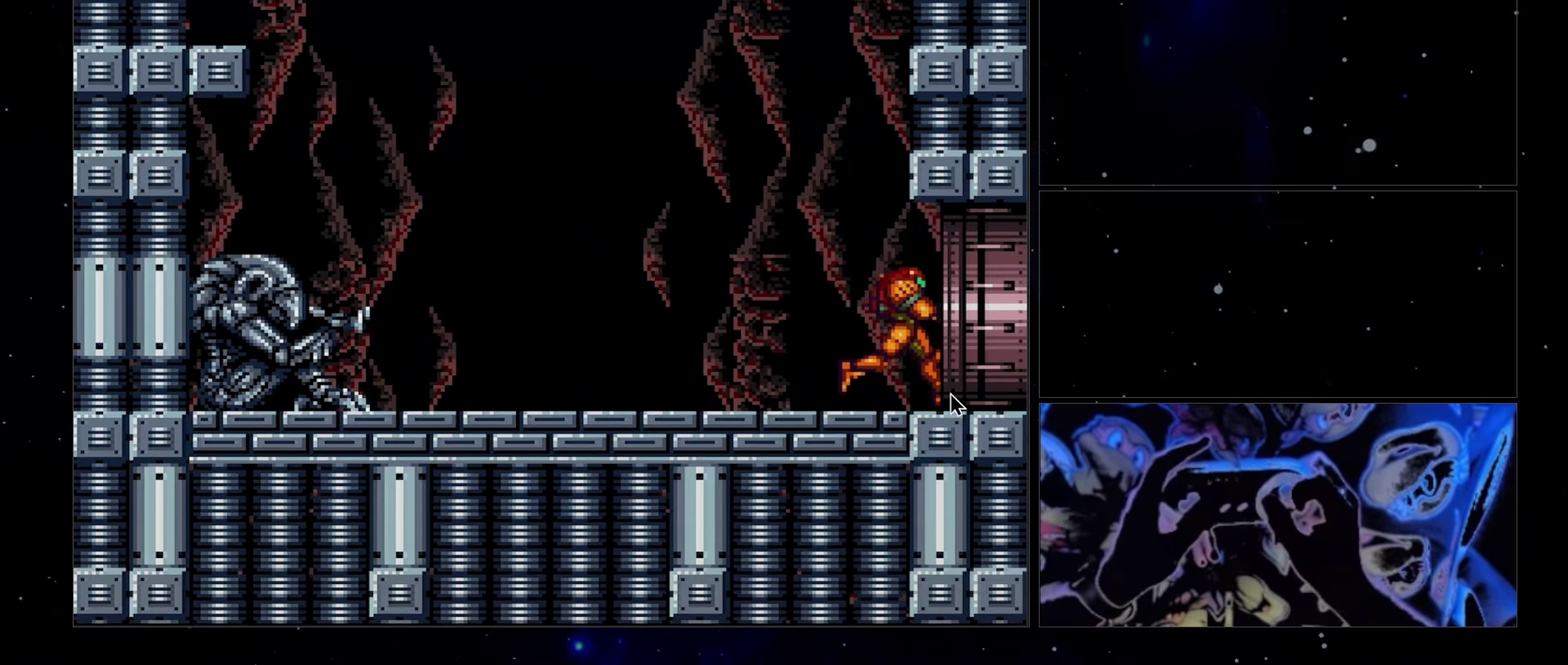
{"buttons": ["A", "Y", "DPAD_RIGHT"], "events": []}
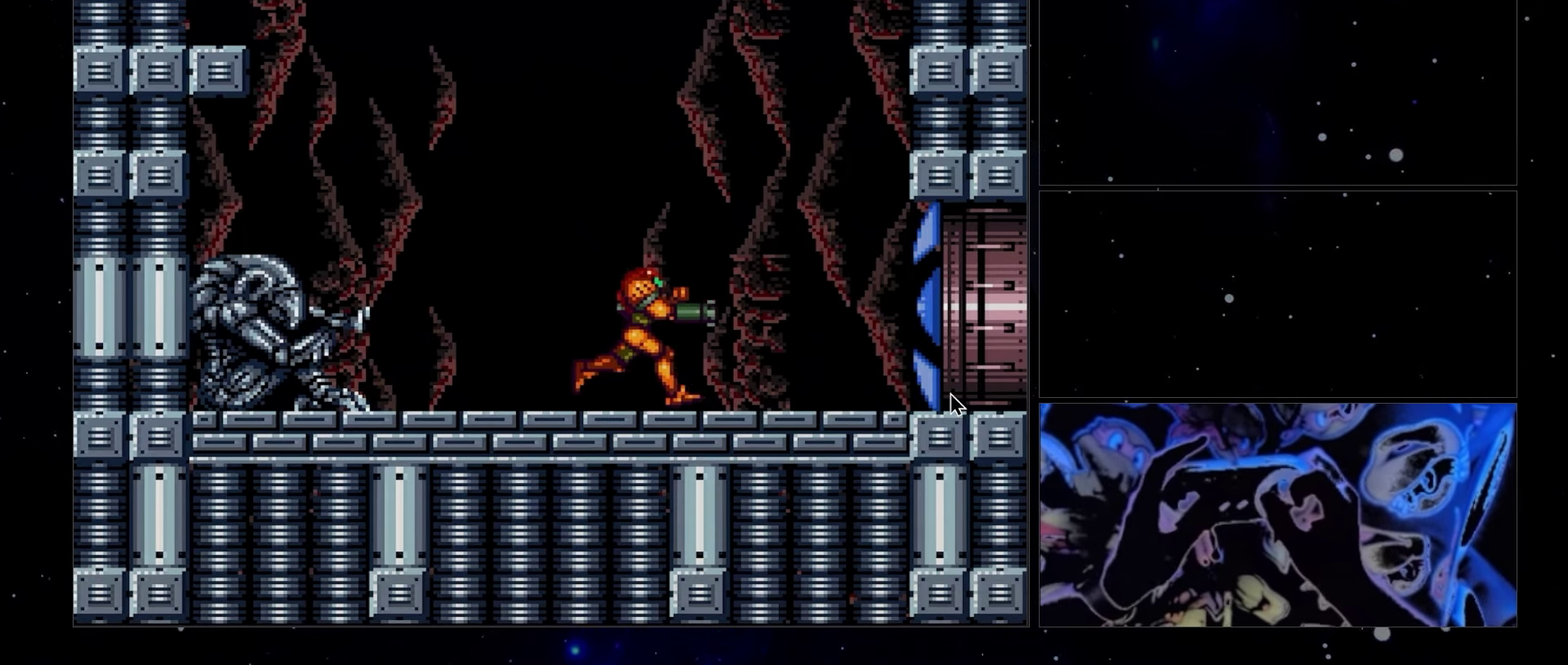
{"buttons": ["A", "Y", "DPAD_RIGHT"], "events": []}
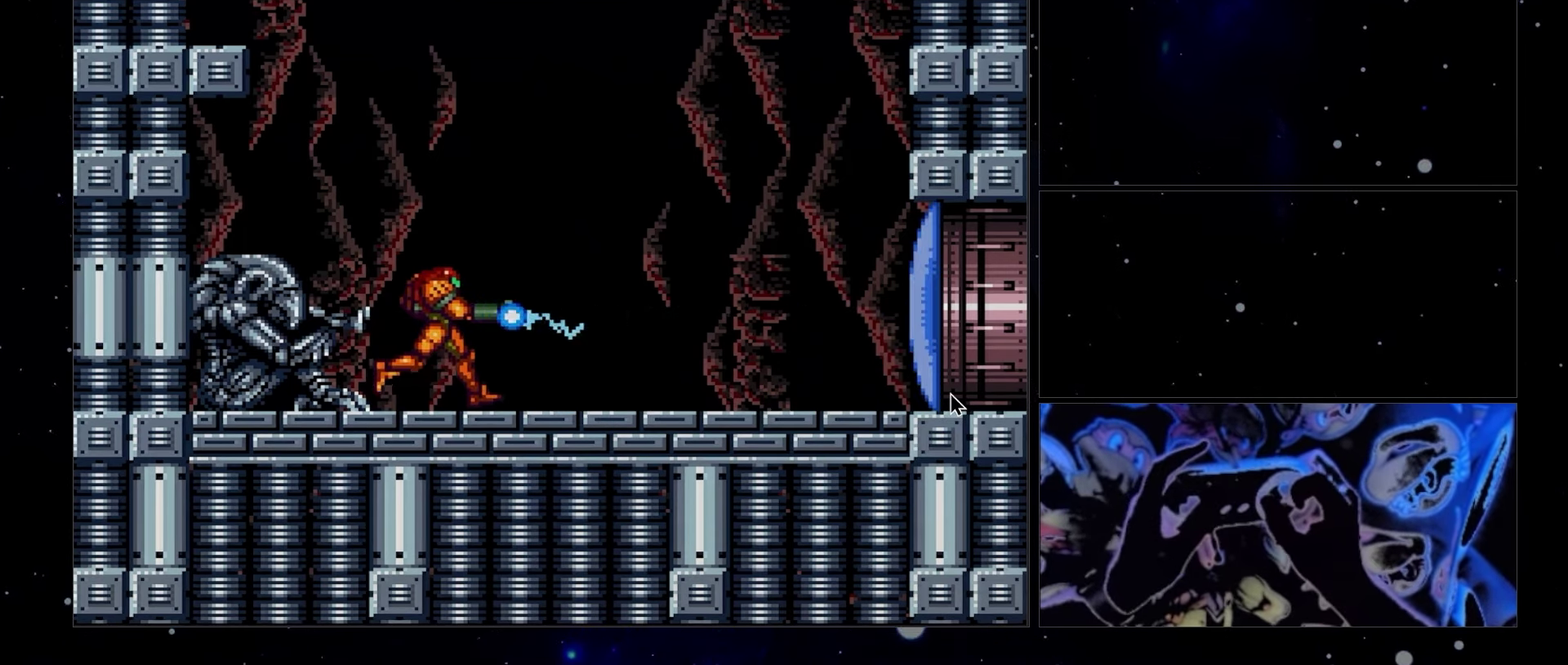
{"buttons": ["A", "DPAD_RIGHT"], "events": [[100, "Y", "up"], [217, "X", "down"], [433, "X", "up"]]}
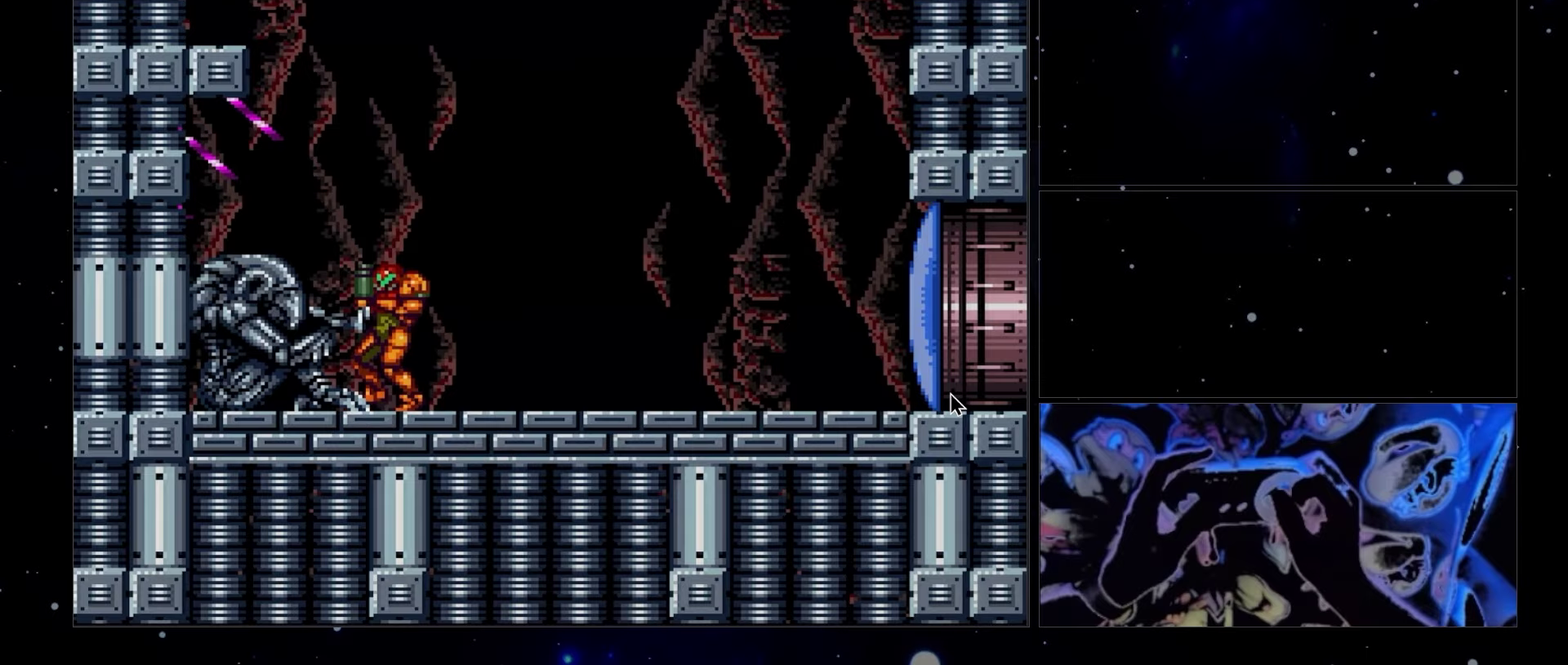
{"buttons": ["A", "X", "DPAD_RIGHT"], "events": [[33, "A", "up"], [33, "DPAD_RIGHT", "up"], [433, "A", "down"], [433, "DPAD_RIGHT", "down"], [500, "X", "down"]]}
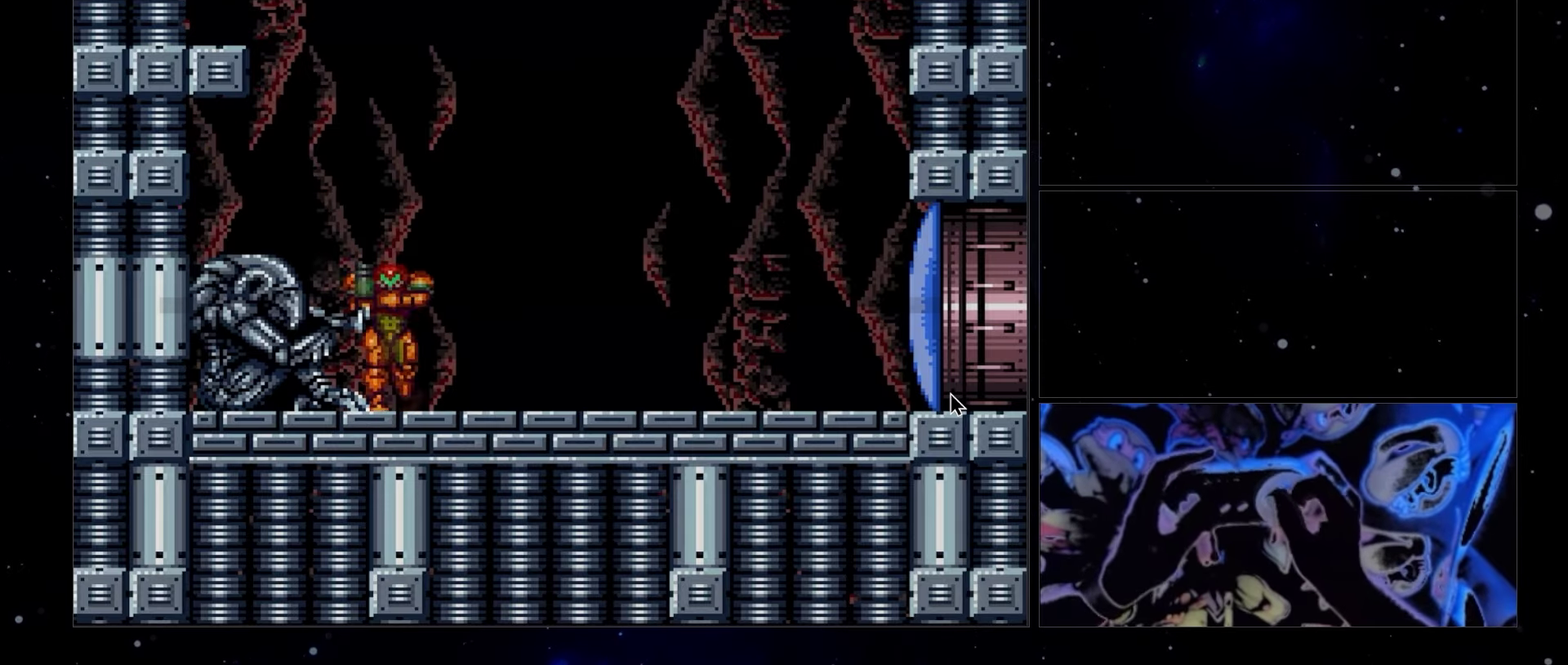
{"buttons": ["A", "Y", "DPAD_RIGHT"], "events": [[117, "X", "up"], [150, "Y", "down"]]}
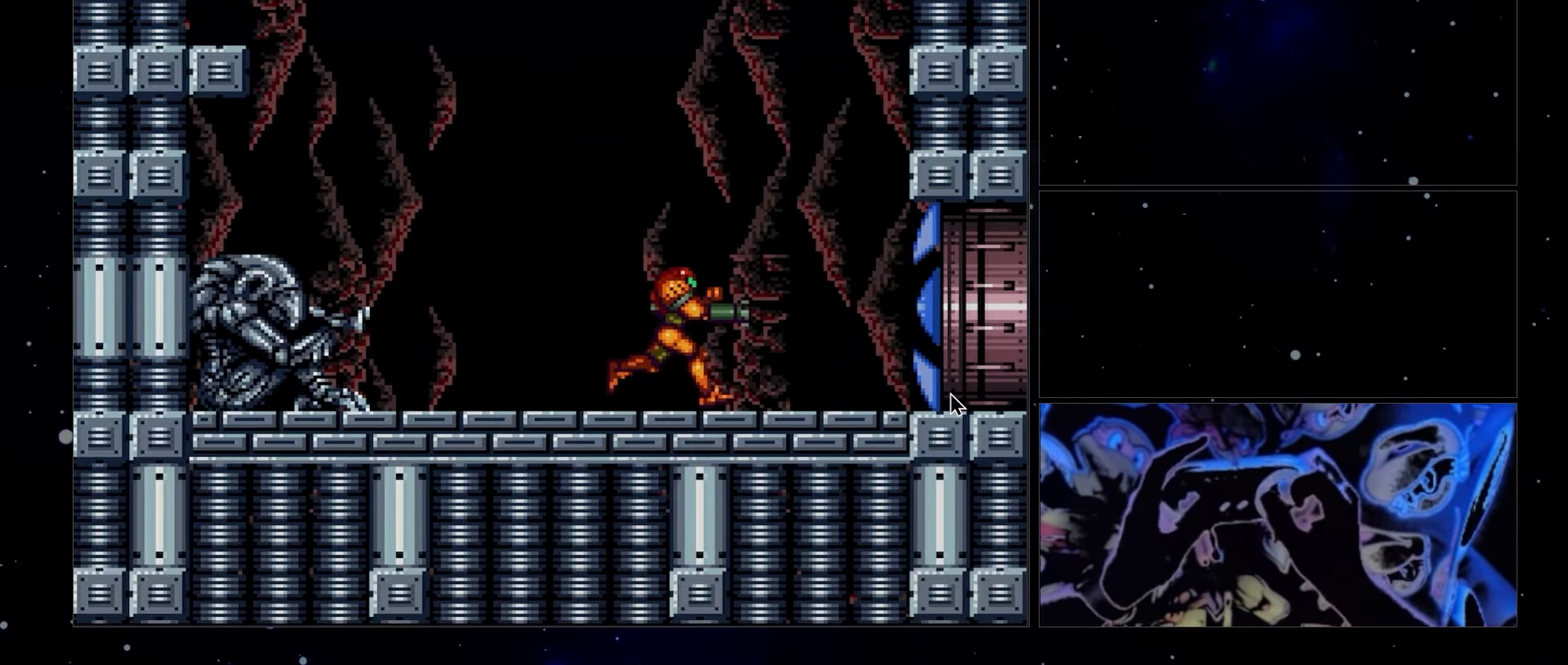
{"buttons": ["A", "Y", "DPAD_RIGHT"], "events": []}
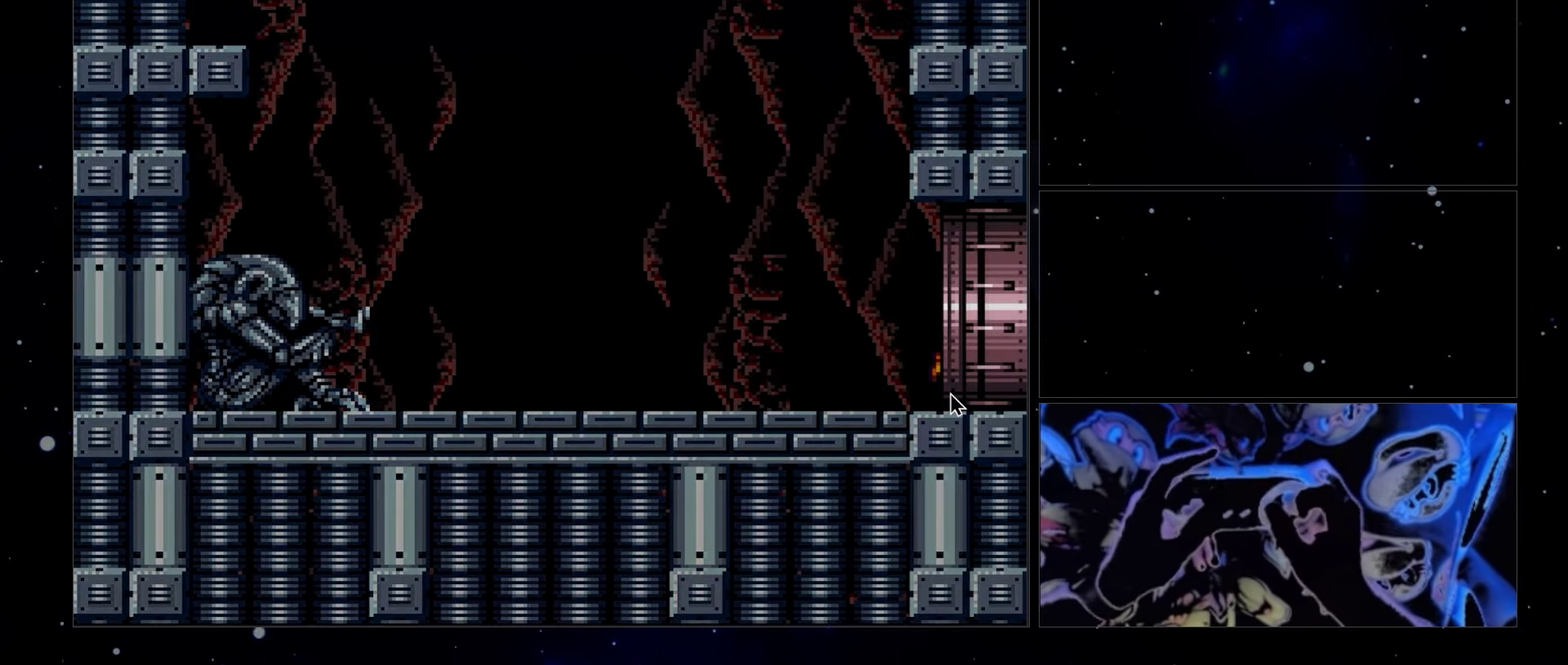
{"buttons": ["A", "DPAD_RIGHT"], "events": [[83, "A", "up"], [83, "Y", "up"], [183, "A", "down"], [283, "DPAD_RIGHT", "up"], [350, "DPAD_RIGHT", "down"]]}
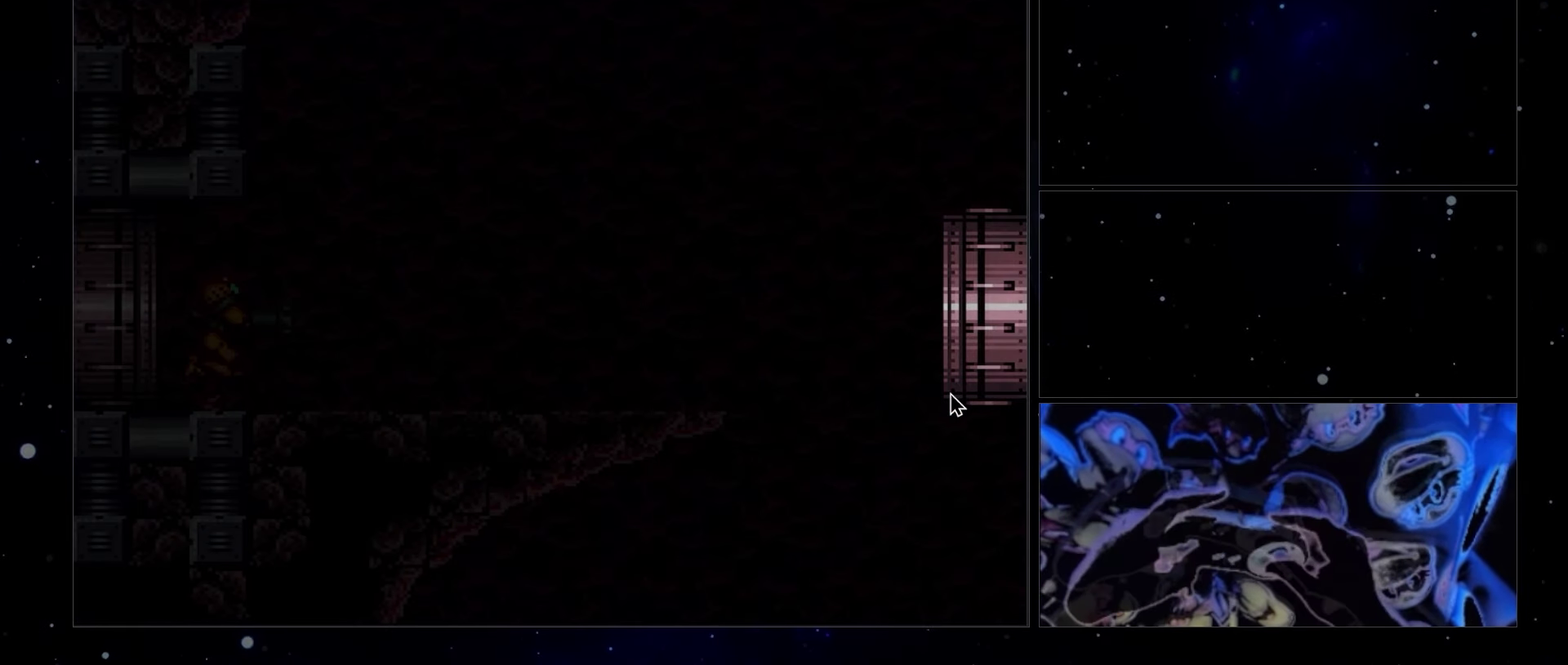
{"buttons": ["A", "DPAD_RIGHT"], "events": []}
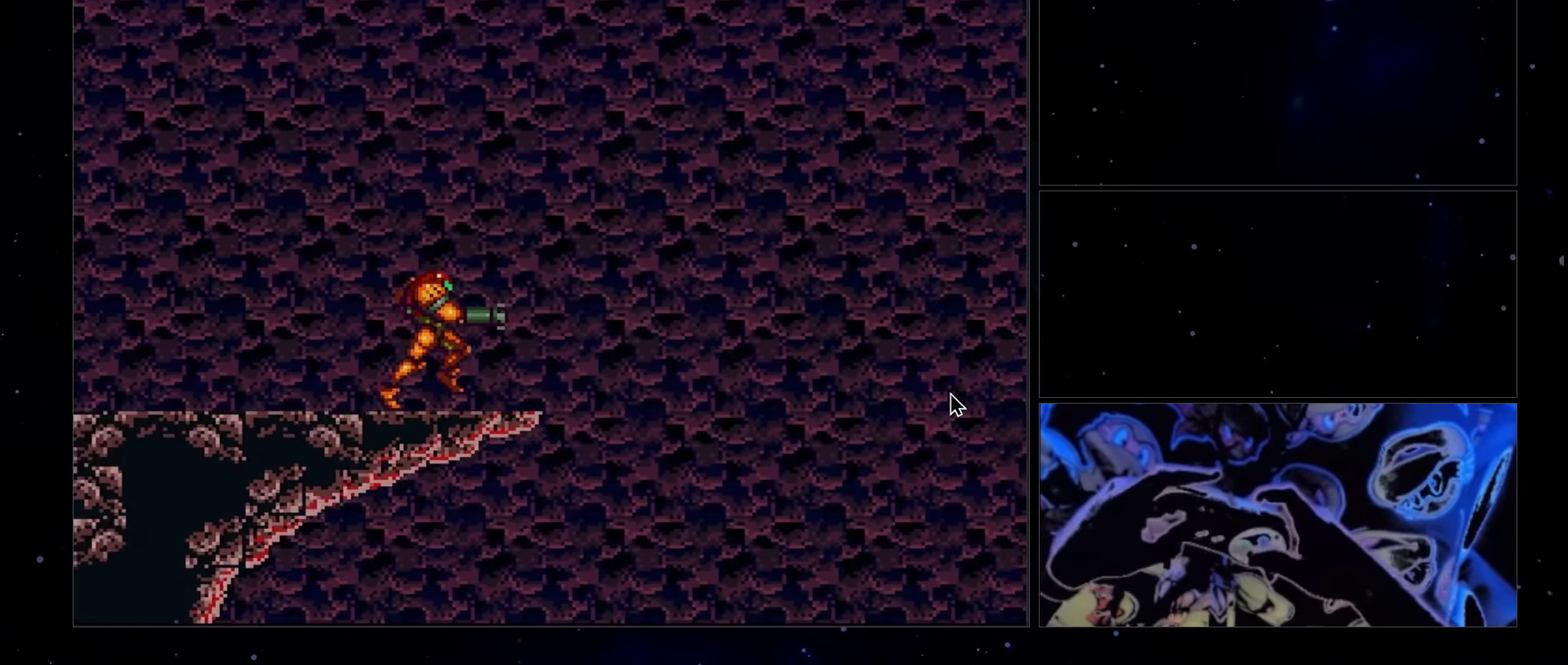
{"buttons": ["B", "DPAD_RIGHT"], "events": [[83, "B", "down"], [100, "A", "up"]]}
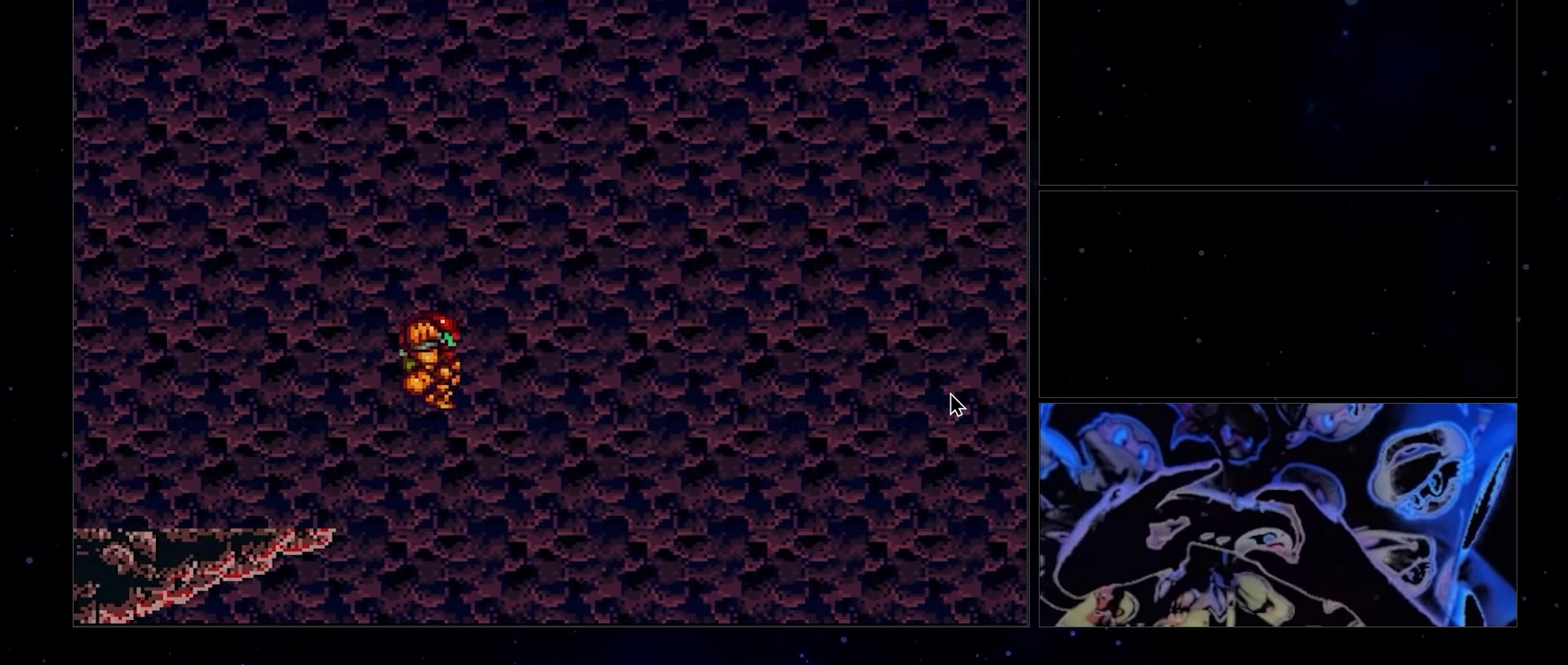
{"buttons": ["A", "DPAD_RIGHT"], "events": [[217, "A", "down"], [250, "B", "up"]]}
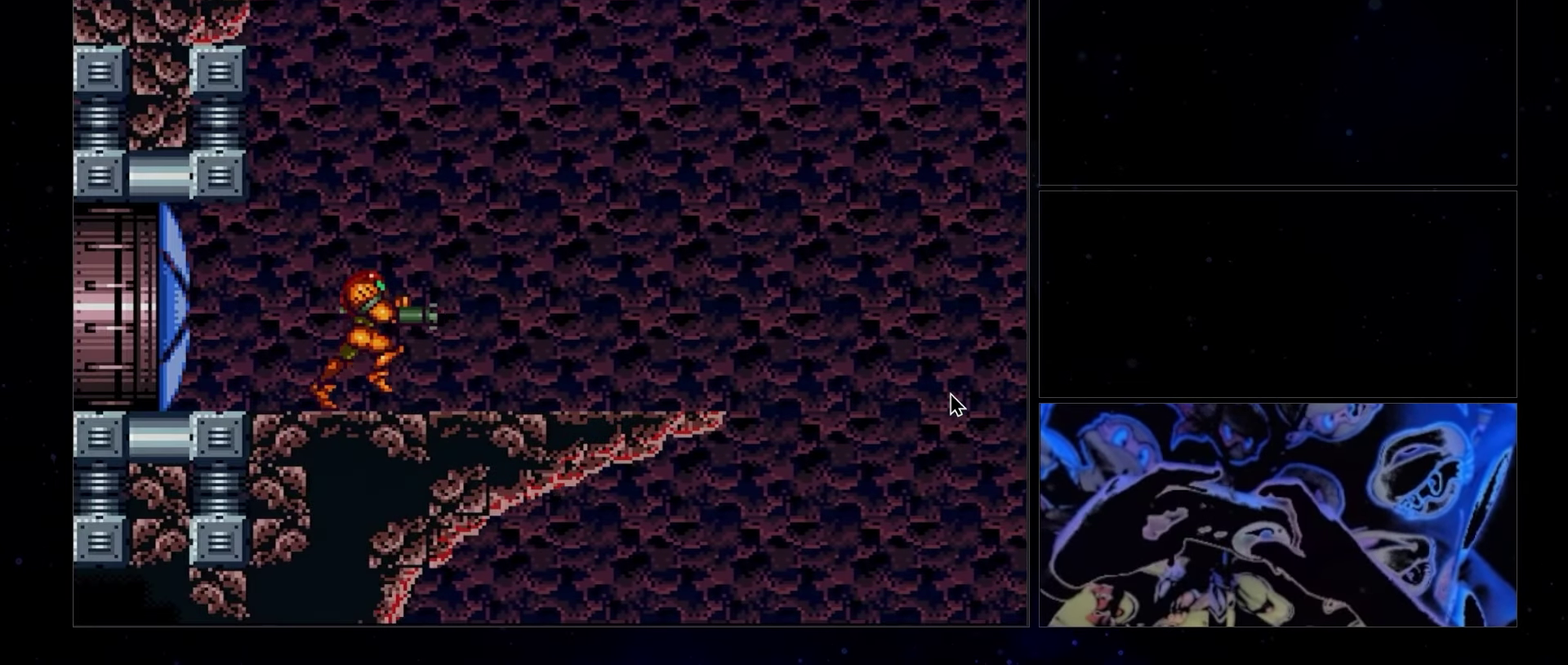
{"buttons": ["A", "DPAD_RIGHT"], "events": []}
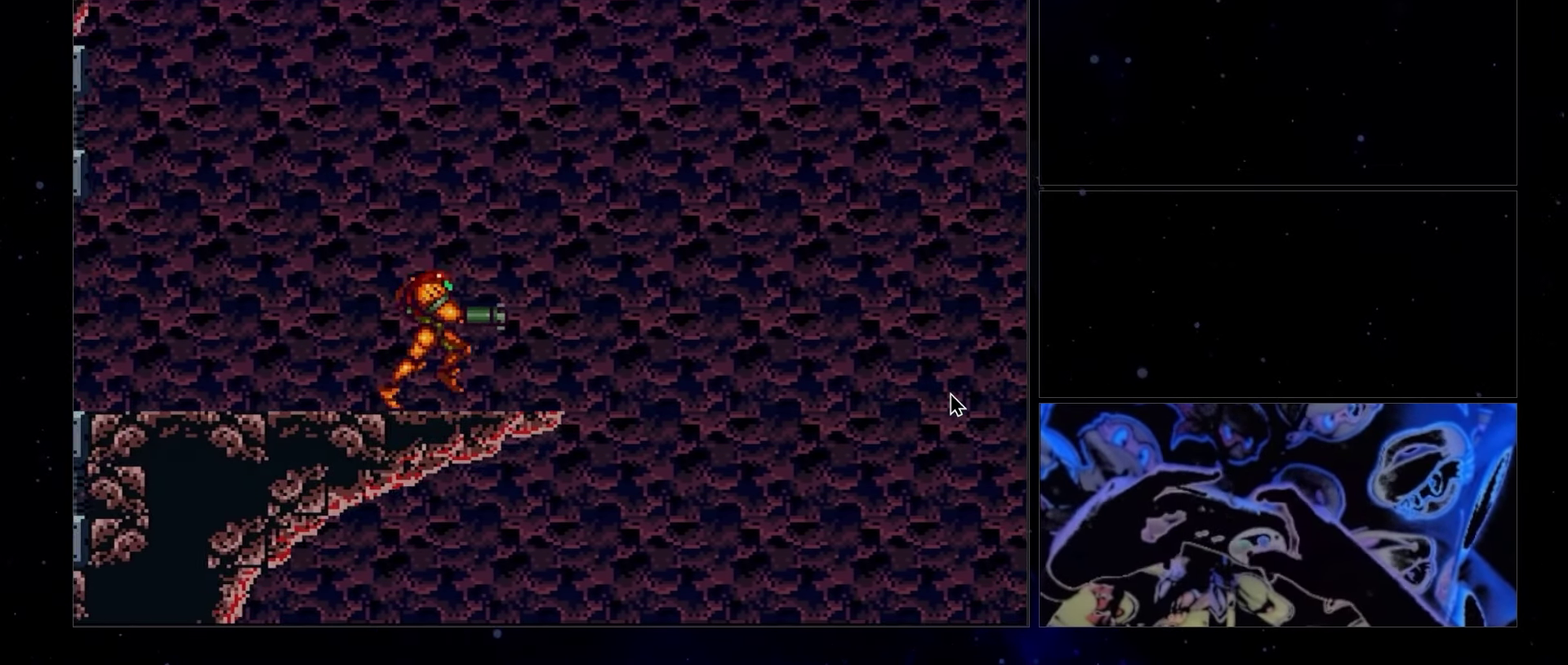
{"buttons": ["B", "DPAD_RIGHT"], "events": [[83, "B", "down"], [117, "A", "up"]]}
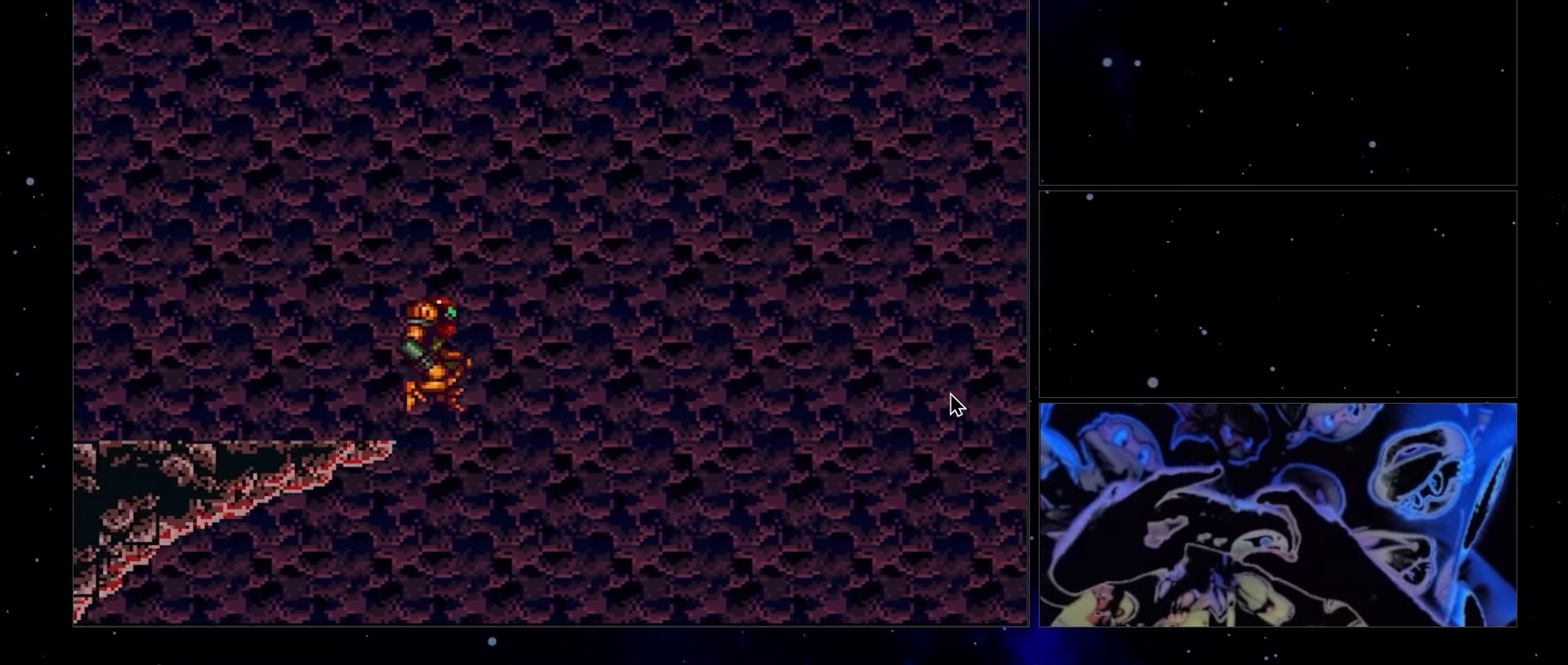
{"buttons": ["A", "DPAD_RIGHT"], "events": [[17, "A", "down"], [50, "B", "up"]]}
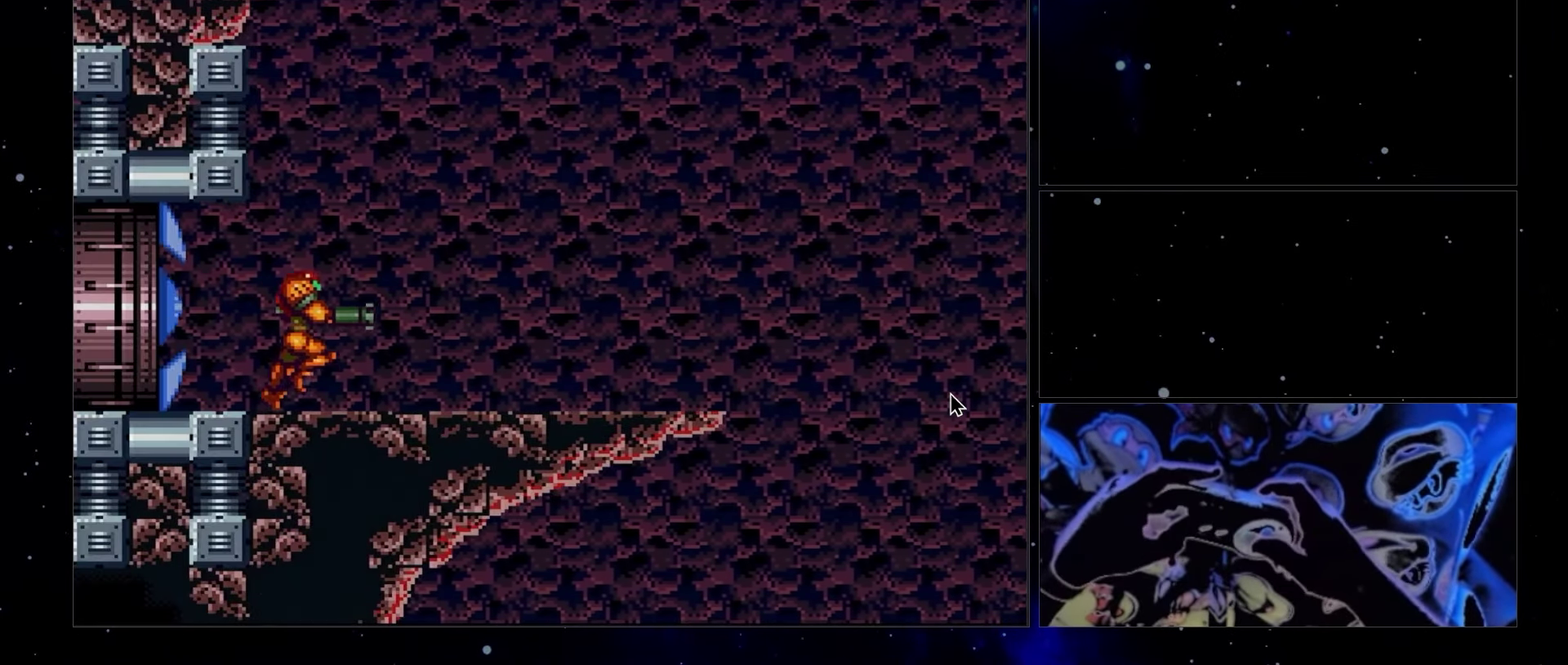
{"buttons": ["B", "DPAD_RIGHT"], "events": [[300, "B", "down"], [317, "A", "up"]]}
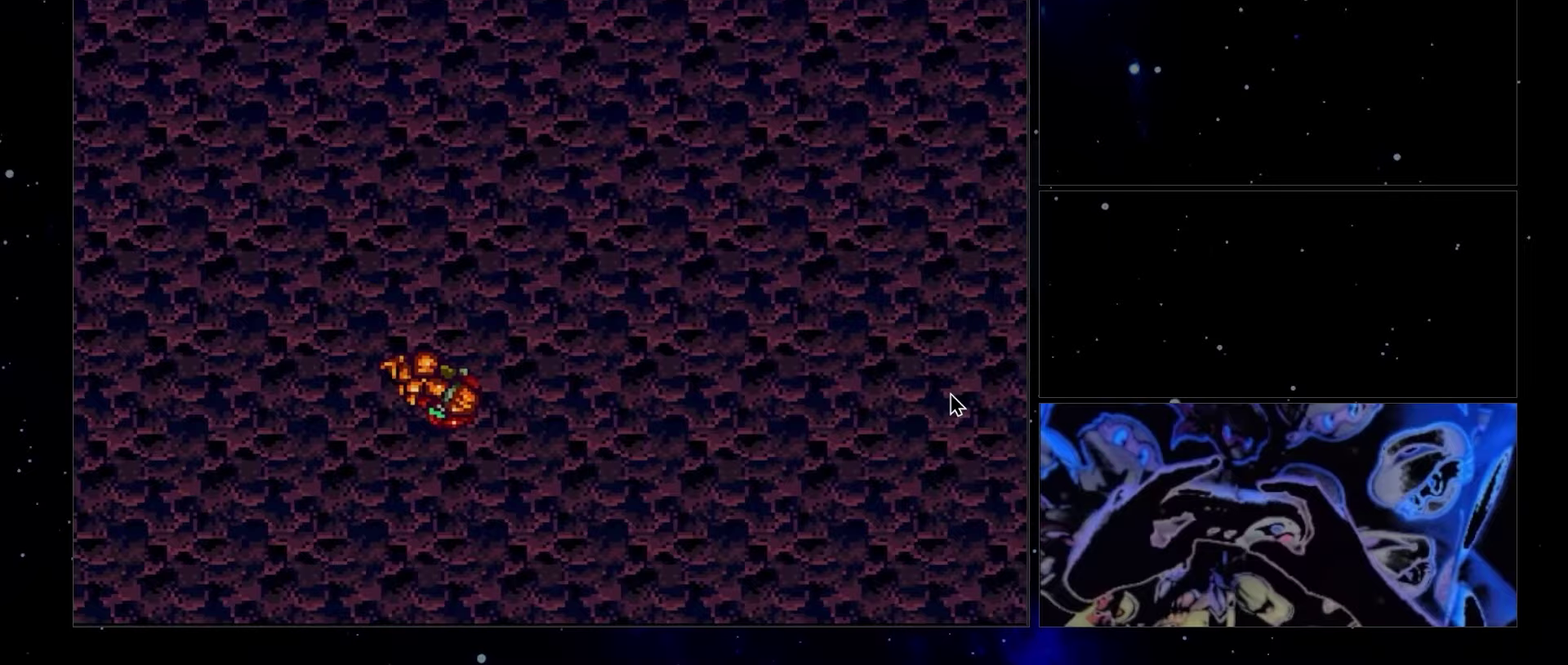
{"buttons": ["A", "DPAD_RIGHT"], "events": [[450, "A", "down"], [483, "B", "up"]]}
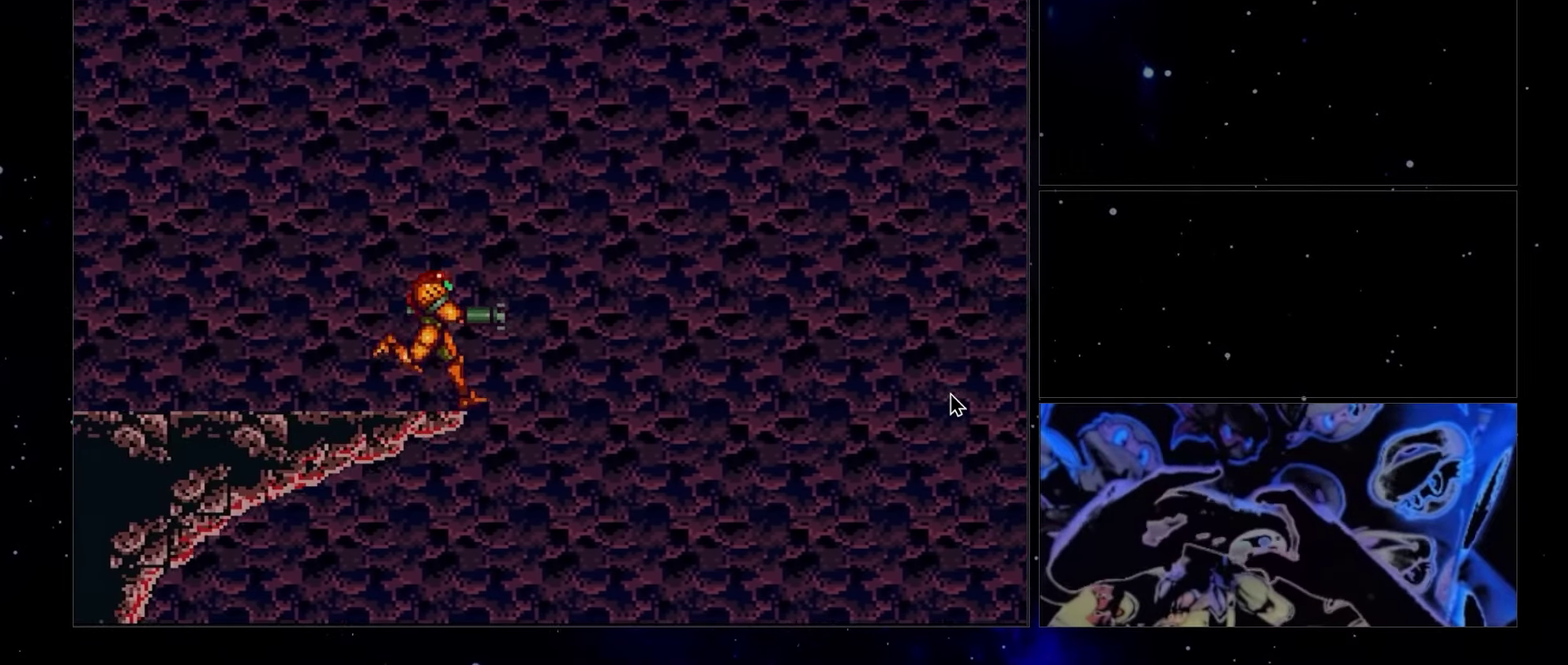
{"buttons": ["A", "DPAD_RIGHT"], "events": []}
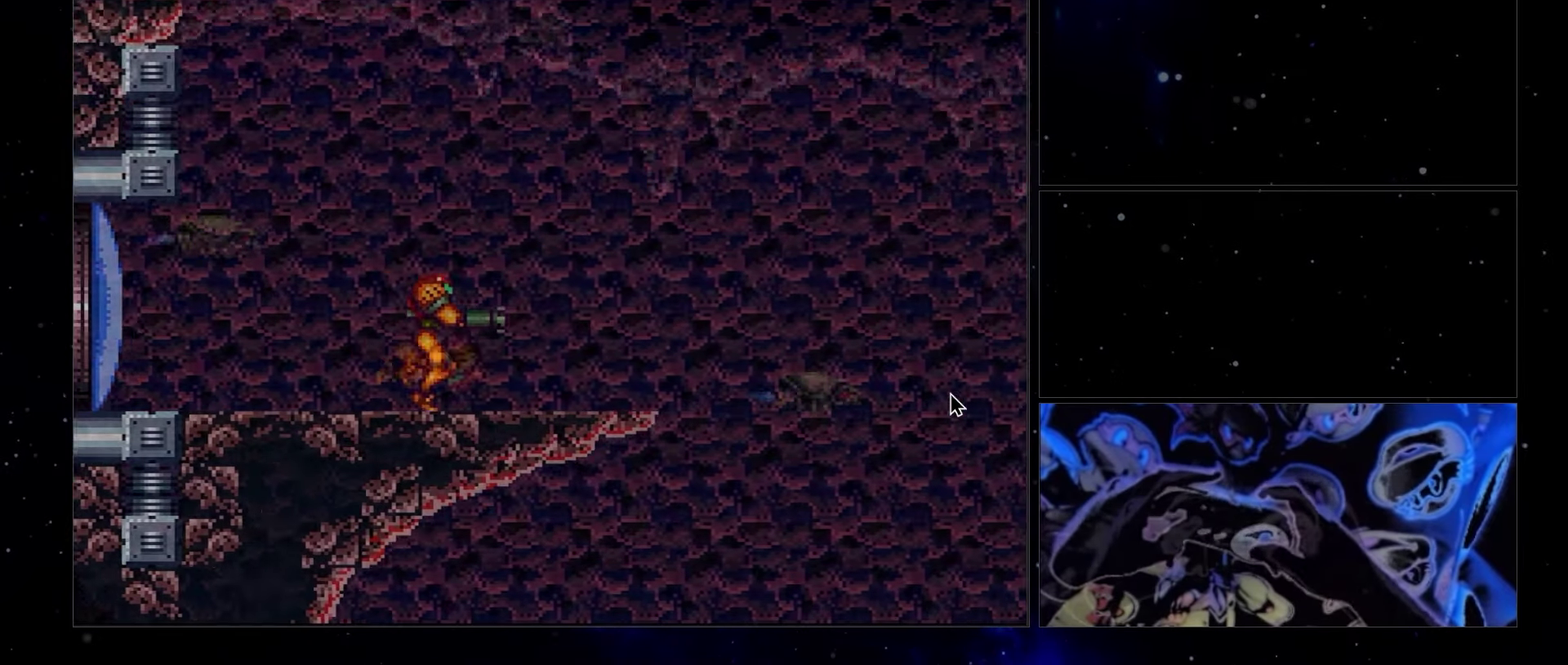
{"buttons": ["Y", "DPAD_RIGHT"], "events": [[150, "B", "down"], [167, "Y", "down"], [183, "A", "up"], [283, "B", "up"]]}
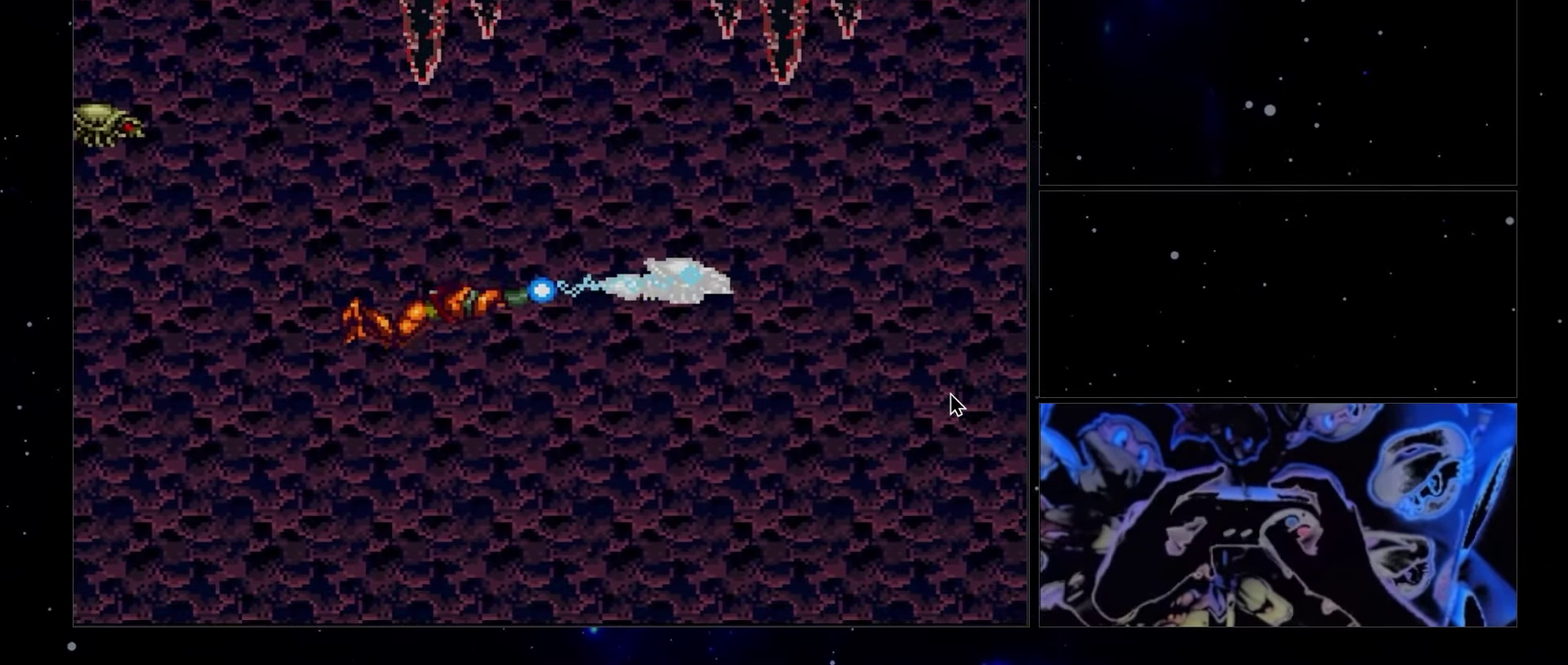
{"buttons": ["Y", "DPAD_RIGHT"], "events": [[100, "DPAD_DOWN", "down"], [167, "DPAD_RIGHT", "up"], [333, "DPAD_RIGHT", "down"], [367, "DPAD_DOWN", "up"]]}
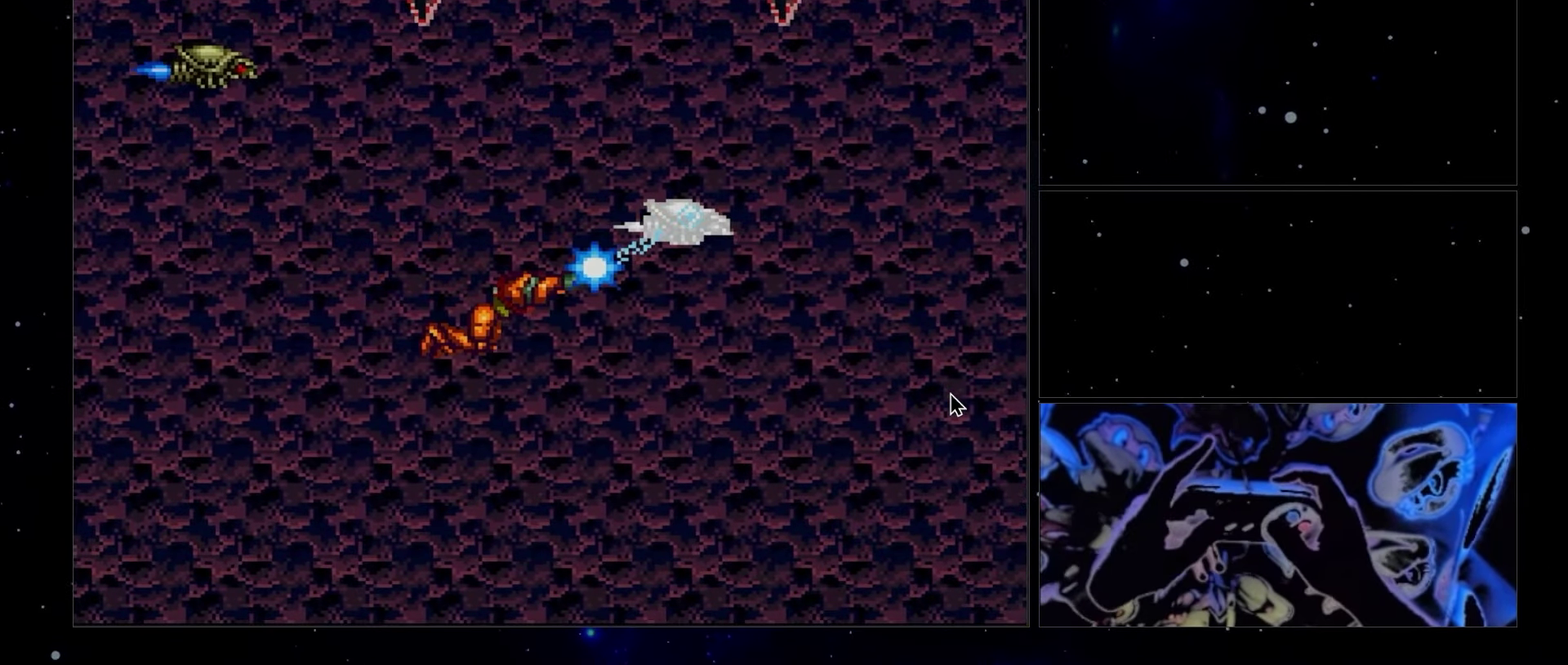
{"buttons": ["Y", "DPAD_RIGHT"], "events": []}
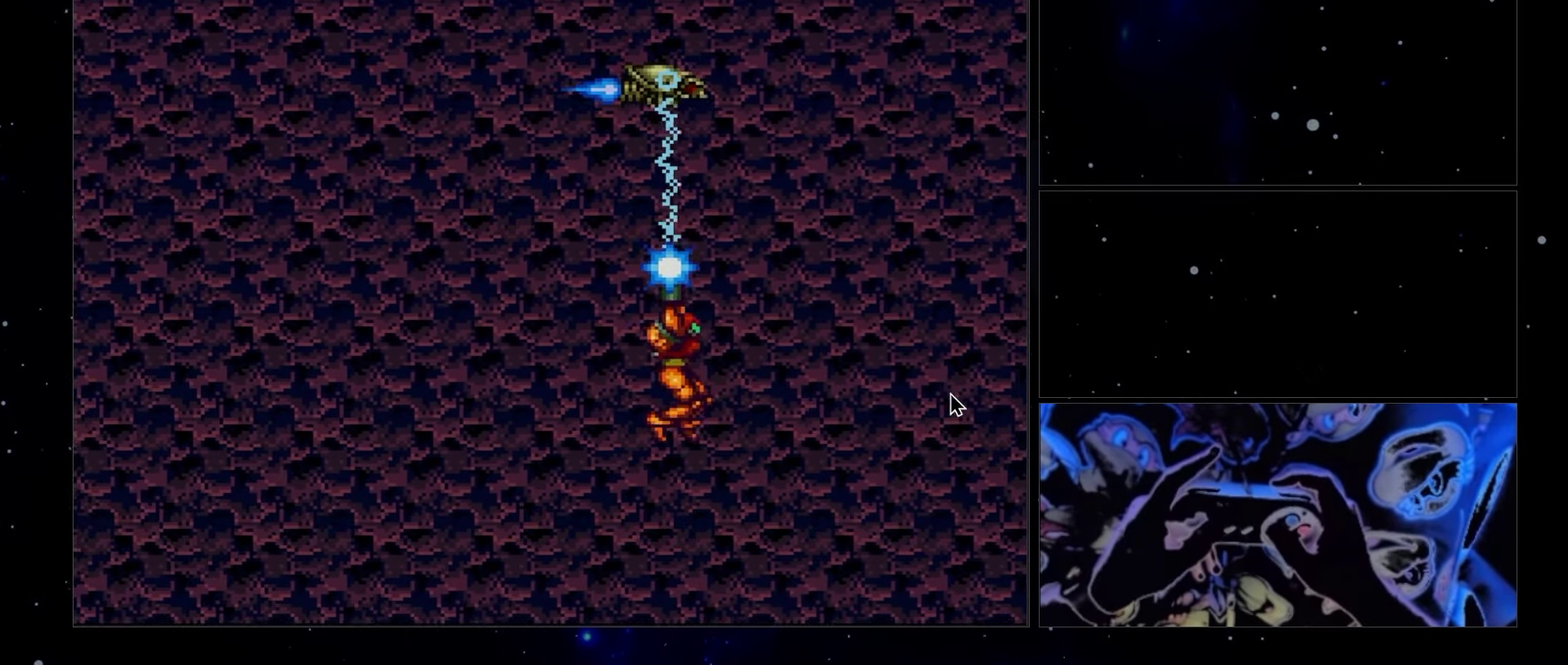
{"buttons": ["DPAD_RIGHT"], "events": [[317, "Y", "up"]]}
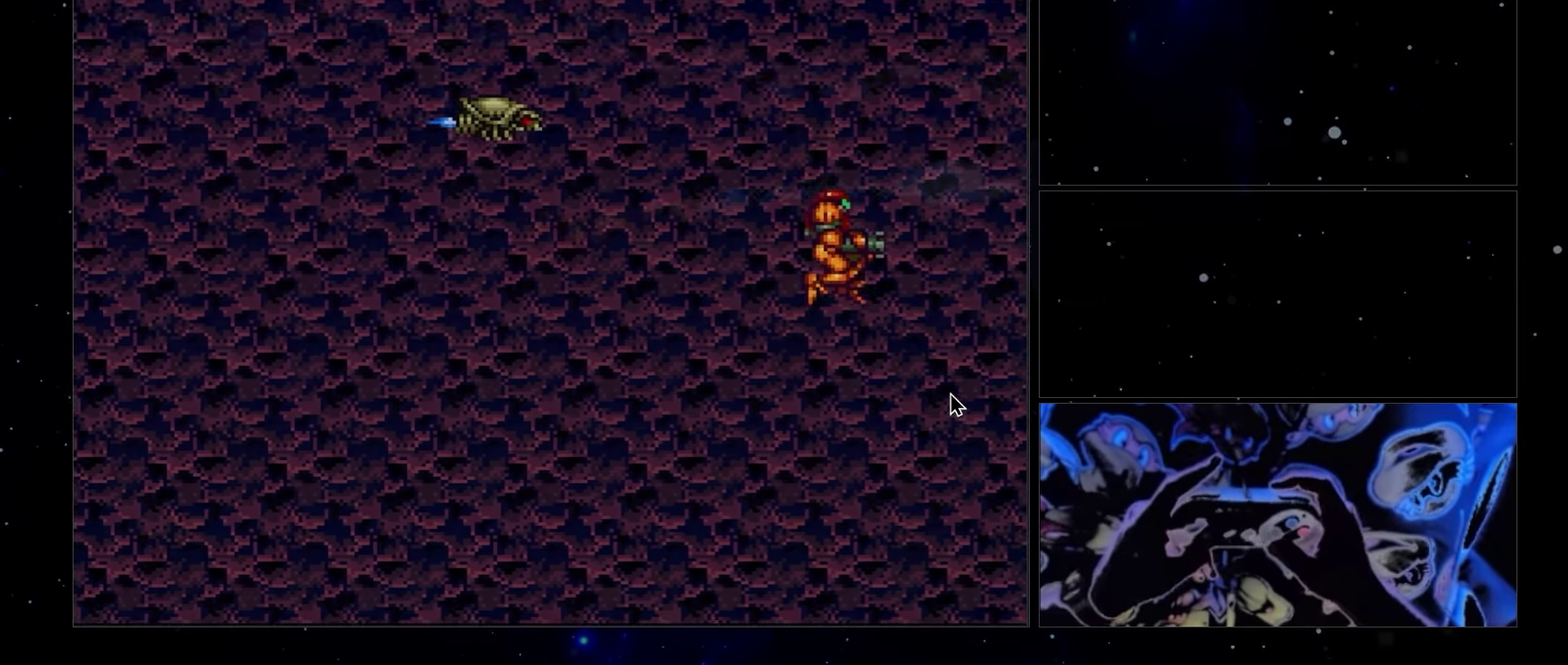
{"buttons": ["Y", "DPAD_RIGHT"], "events": [[50, "Y", "down"], [133, "DPAD_DOWN", "down"], [400, "DPAD_DOWN", "up"]]}
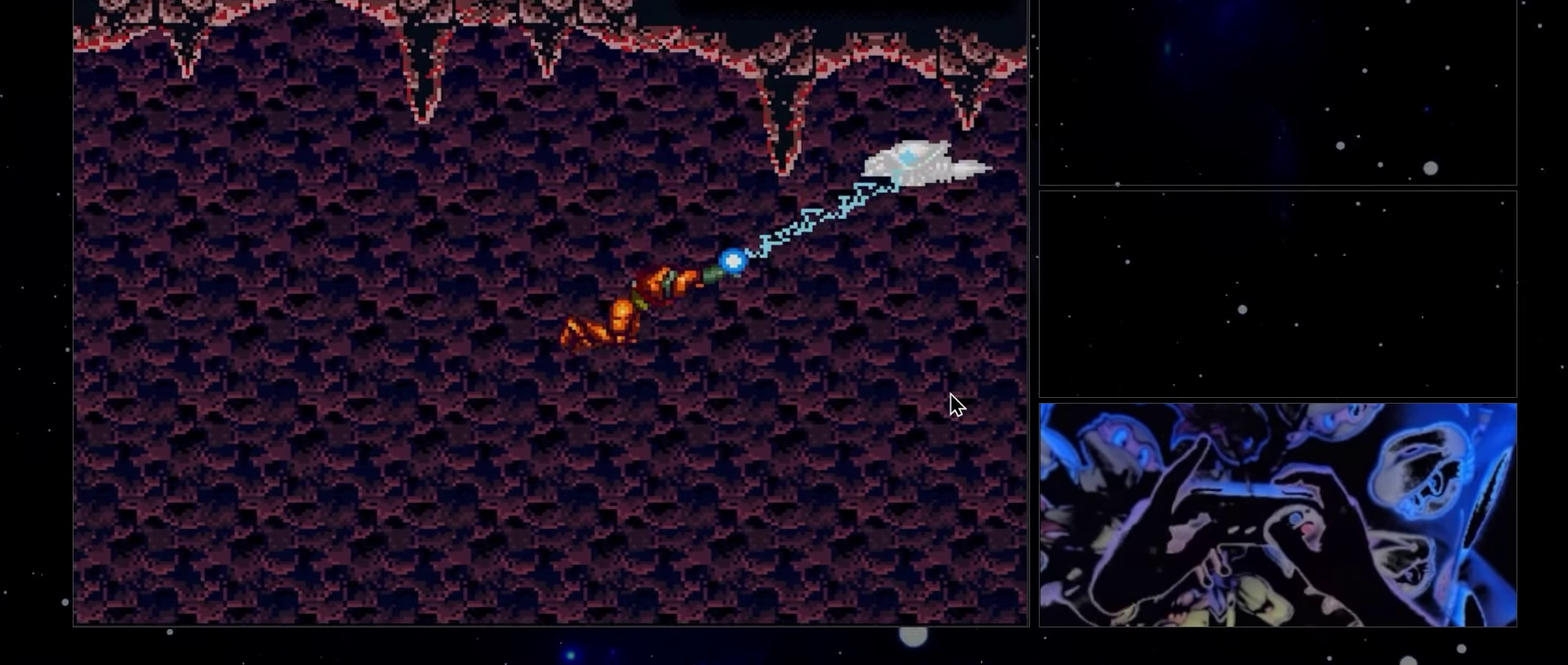
{"buttons": ["Y", "DPAD_RIGHT"], "events": []}
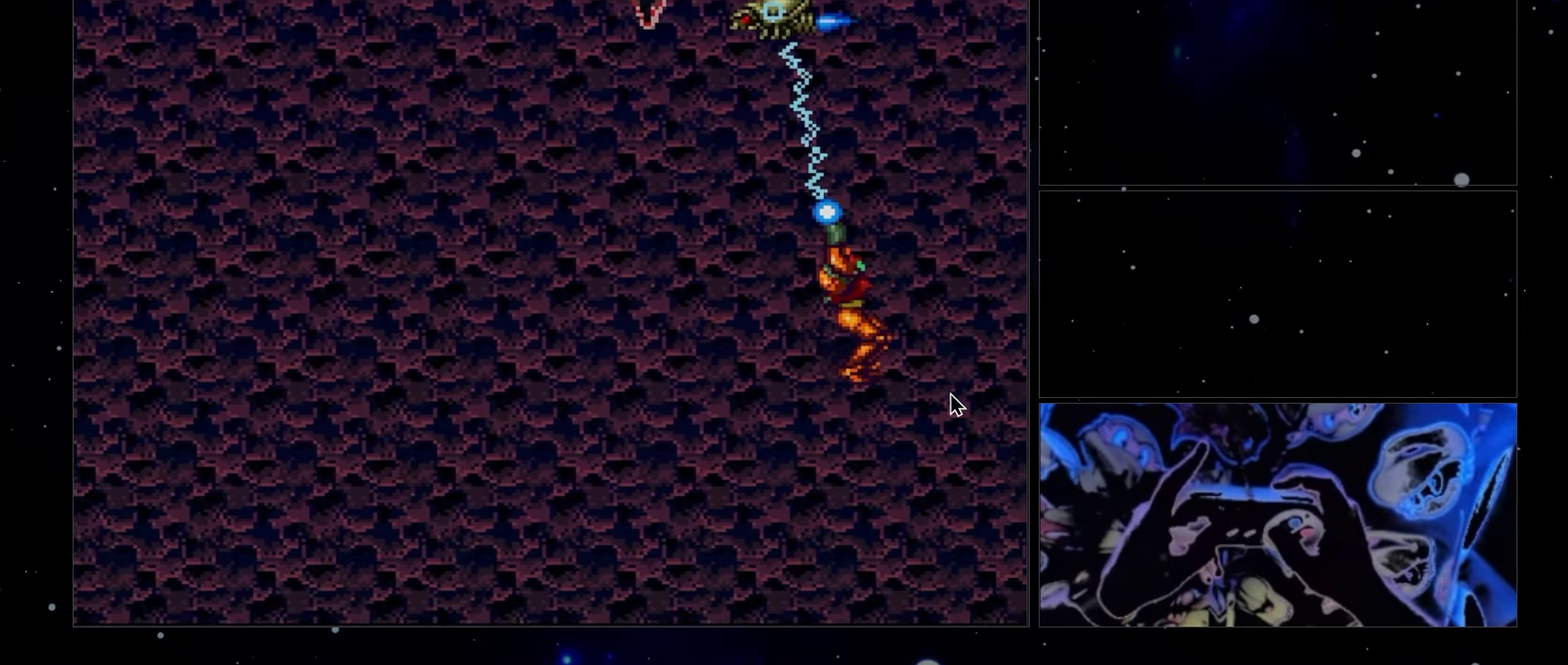
{"buttons": ["A", "L1"], "events": [[67, "L1", "down"], [83, "Y", "up"], [217, "A", "down"], [333, "DPAD_LEFT", "down"], [467, "DPAD_LEFT", "up"], [500, "DPAD_RIGHT", "up"]]}
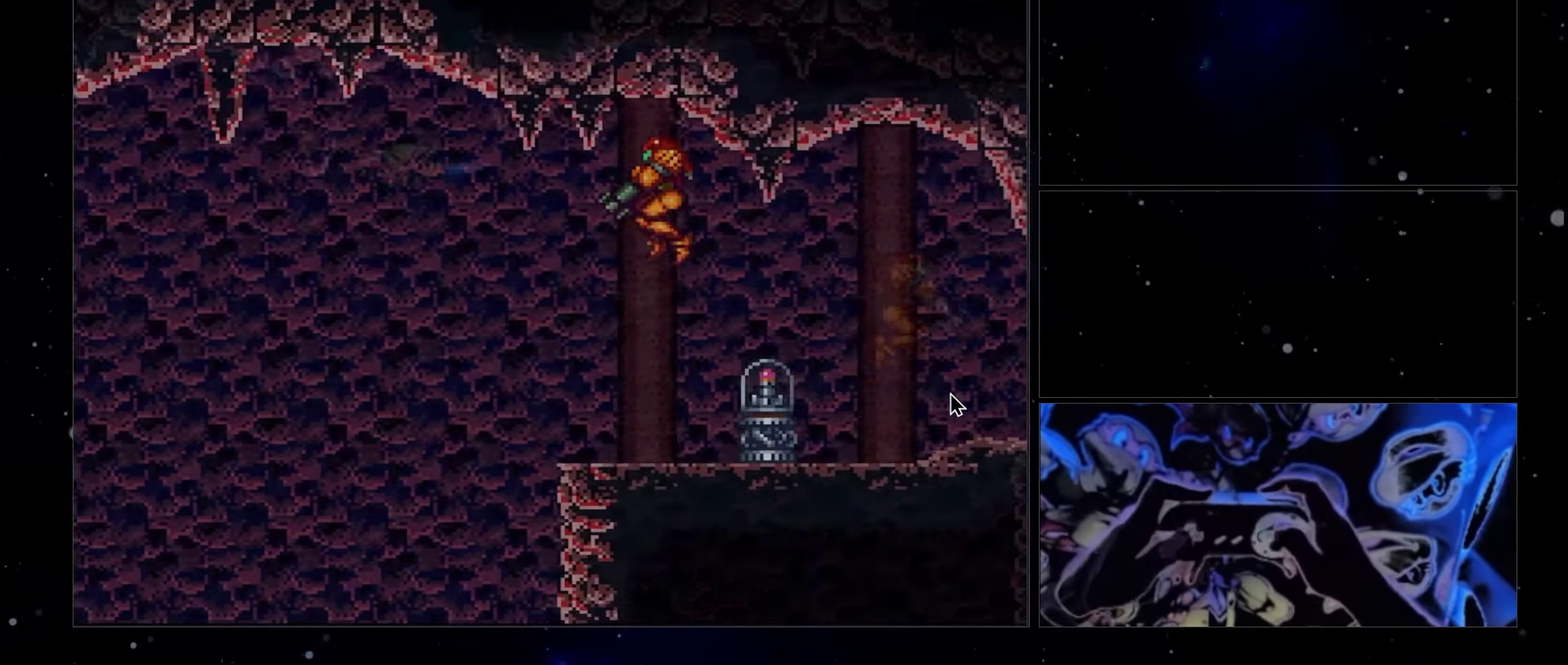
{"buttons": ["A", "L1", "DPAD_RIGHT"], "events": [[317, "DPAD_RIGHT", "down"]]}
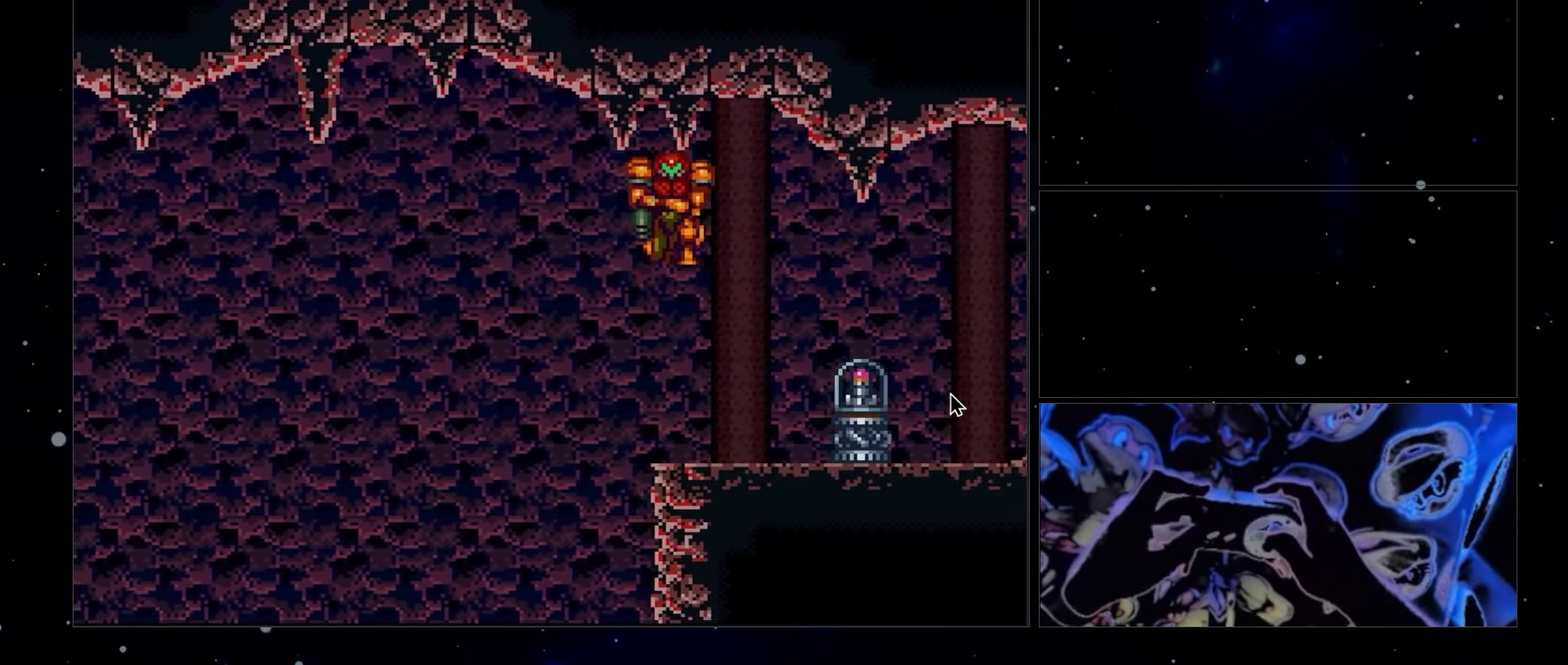
{"buttons": ["A", "L1", "DPAD_RIGHT"], "events": []}
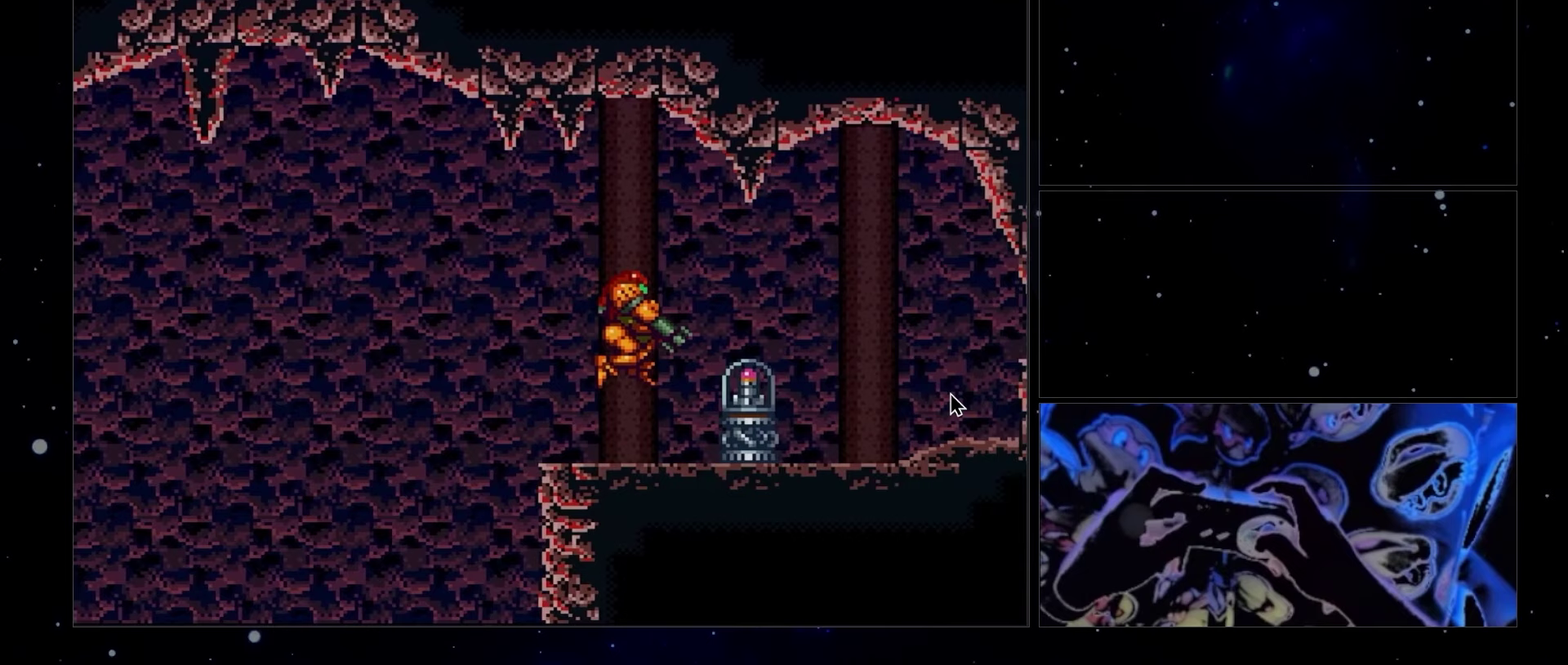
{"buttons": ["A", "DPAD_RIGHT"], "events": [[67, "L1", "up"]]}